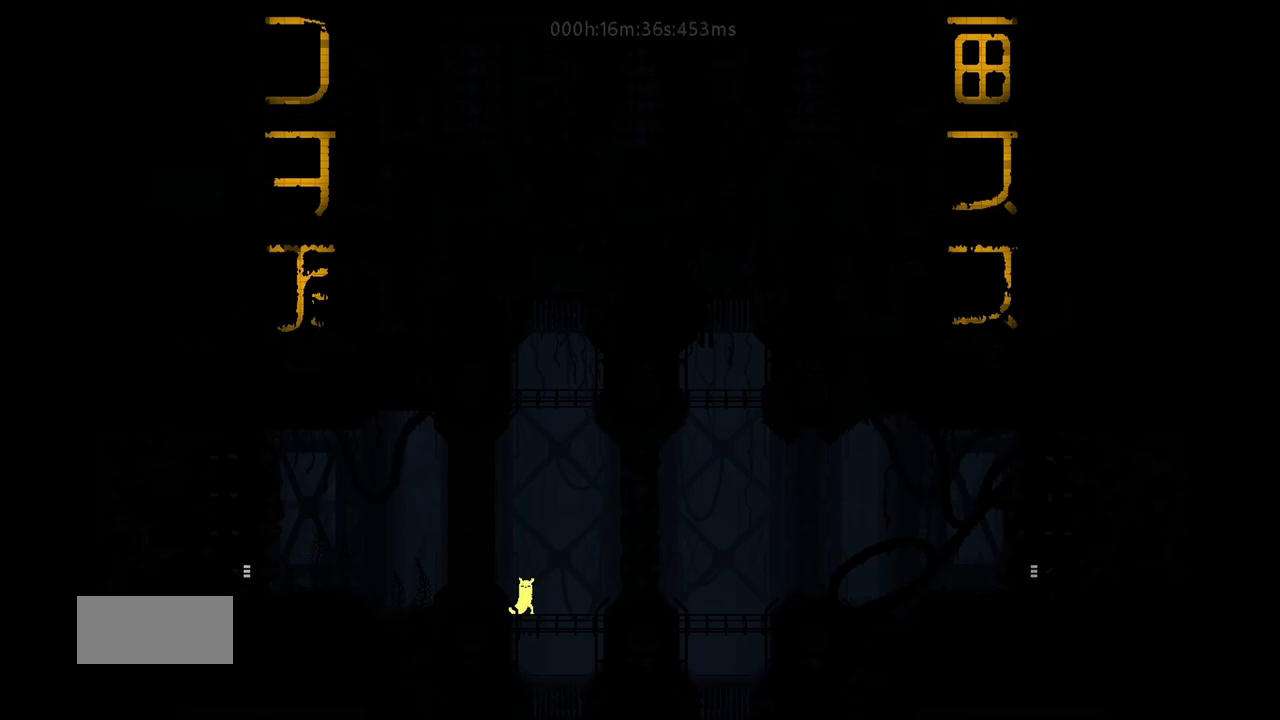
Gameplay with keyboard and mouse; each line is a JSON object with the keys held at the frame after it. "events" lists presses ("down") and releases ("up") of "down", "g", "j", "left", "r", "right", "t" and "up" between this image and that frame as [ms after this image, input, new state], when the widget could be followed in between. No other keys are recorded. Mouse buttons are not recorded. Not read: mouse_move.
{"keys": ["right"], "events": [[283, "right", "down"]]}
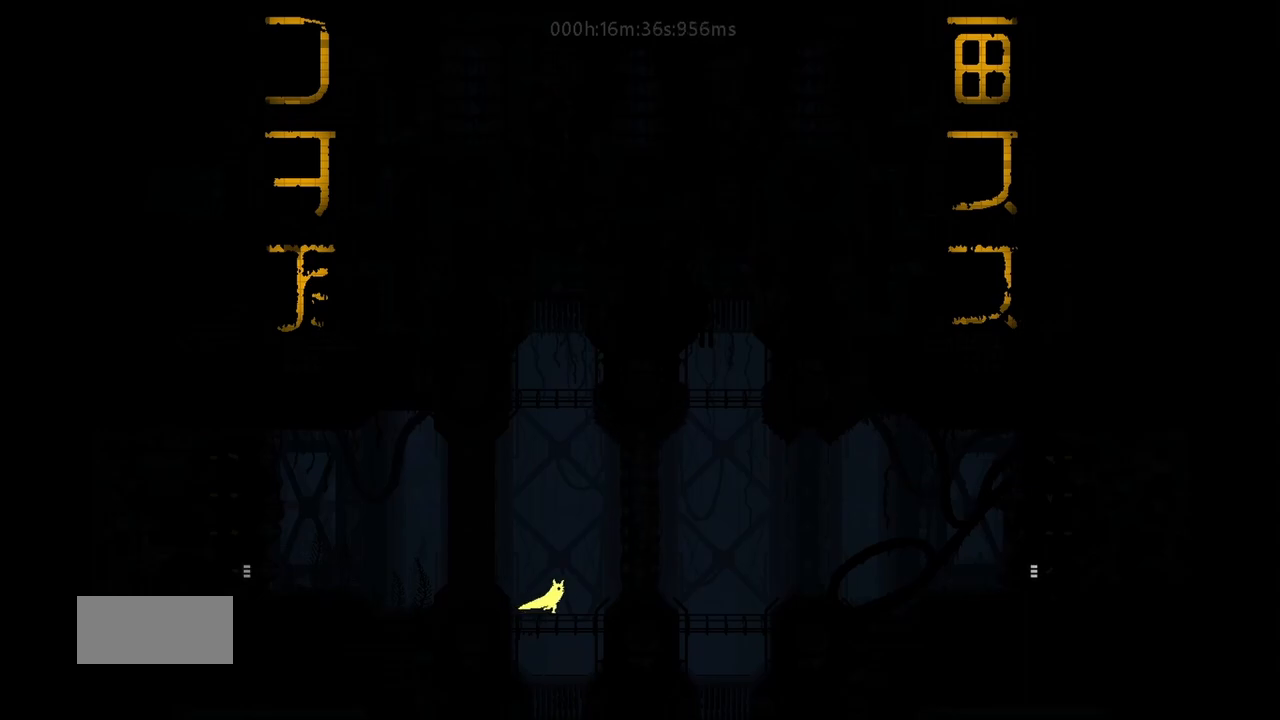
{"keys": ["j", "left"], "events": [[267, "right", "up"], [317, "left", "down"], [333, "j", "down"]]}
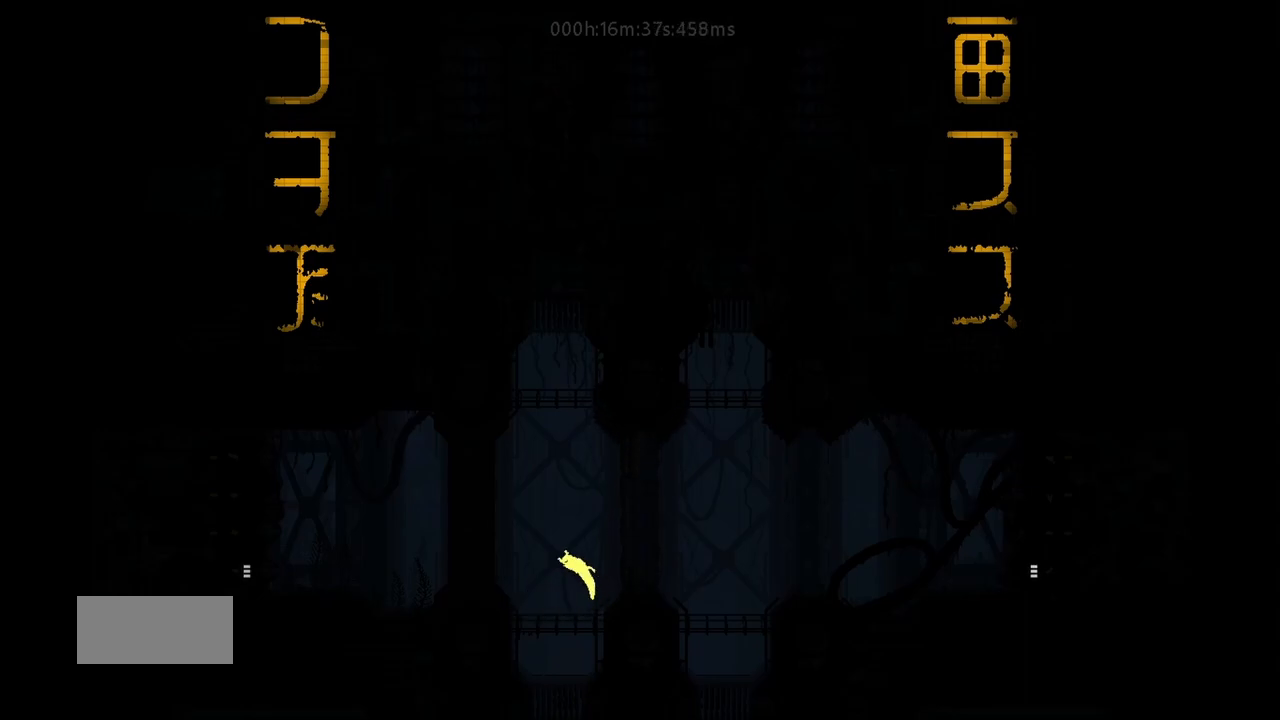
{"keys": ["r", "right"], "events": [[17, "j", "up"], [83, "left", "up"], [83, "right", "down"], [100, "r", "down"]]}
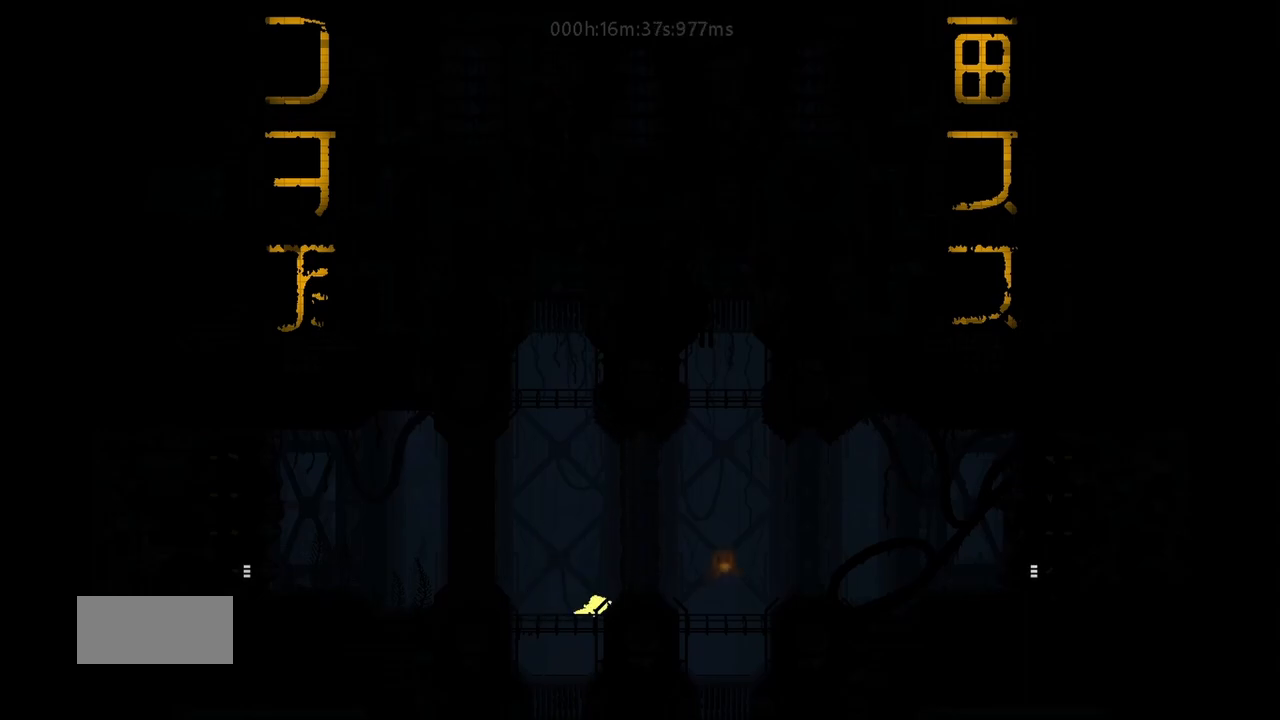
{"keys": ["r", "right"], "events": []}
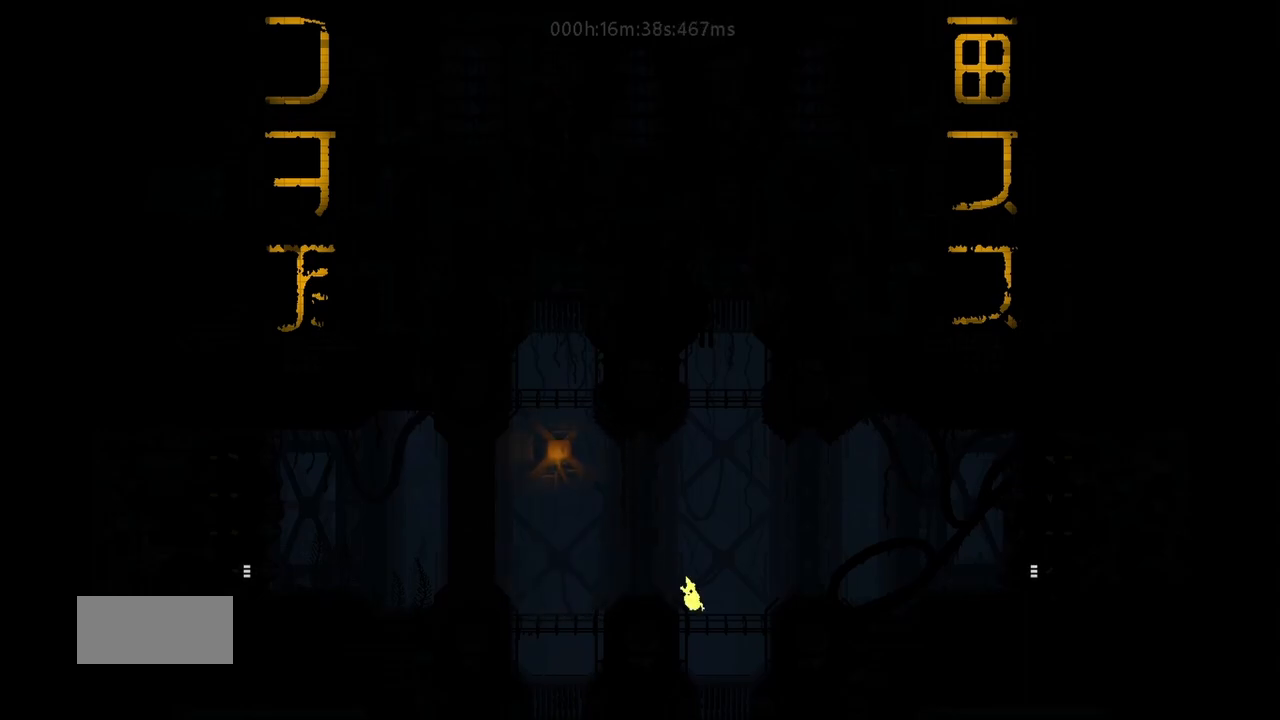
{"keys": ["j", "r", "right"], "events": [[167, "j", "down"]]}
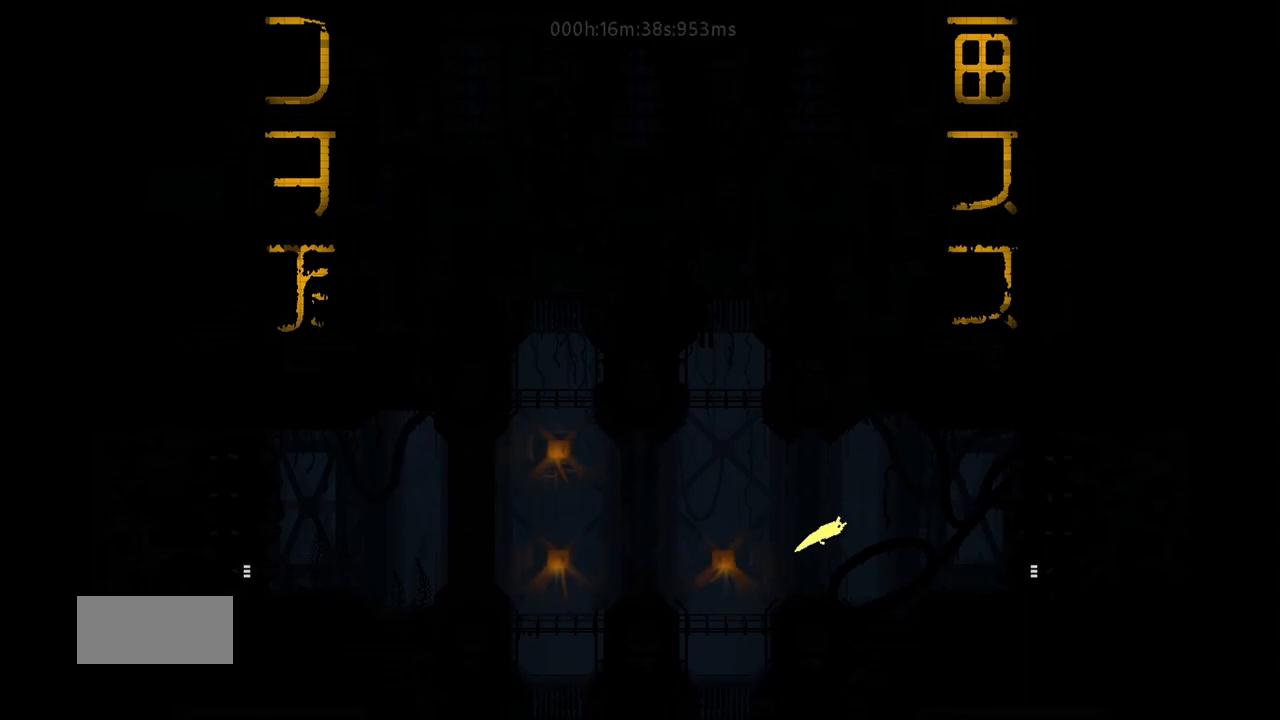
{"keys": ["j", "right"], "events": [[17, "j", "up"], [50, "r", "up"], [150, "j", "down"], [267, "up", "down"], [283, "j", "up"], [350, "j", "down"], [367, "up", "up"]]}
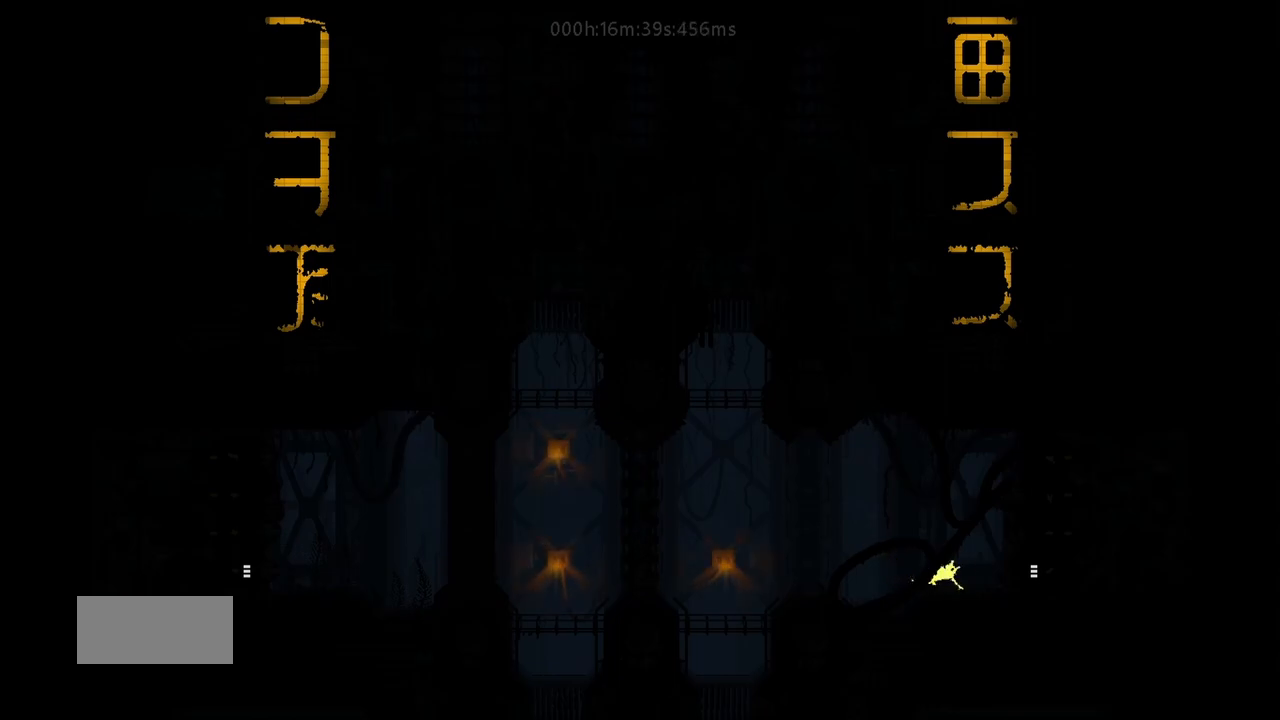
{"keys": ["right"], "events": [[17, "j", "up"]]}
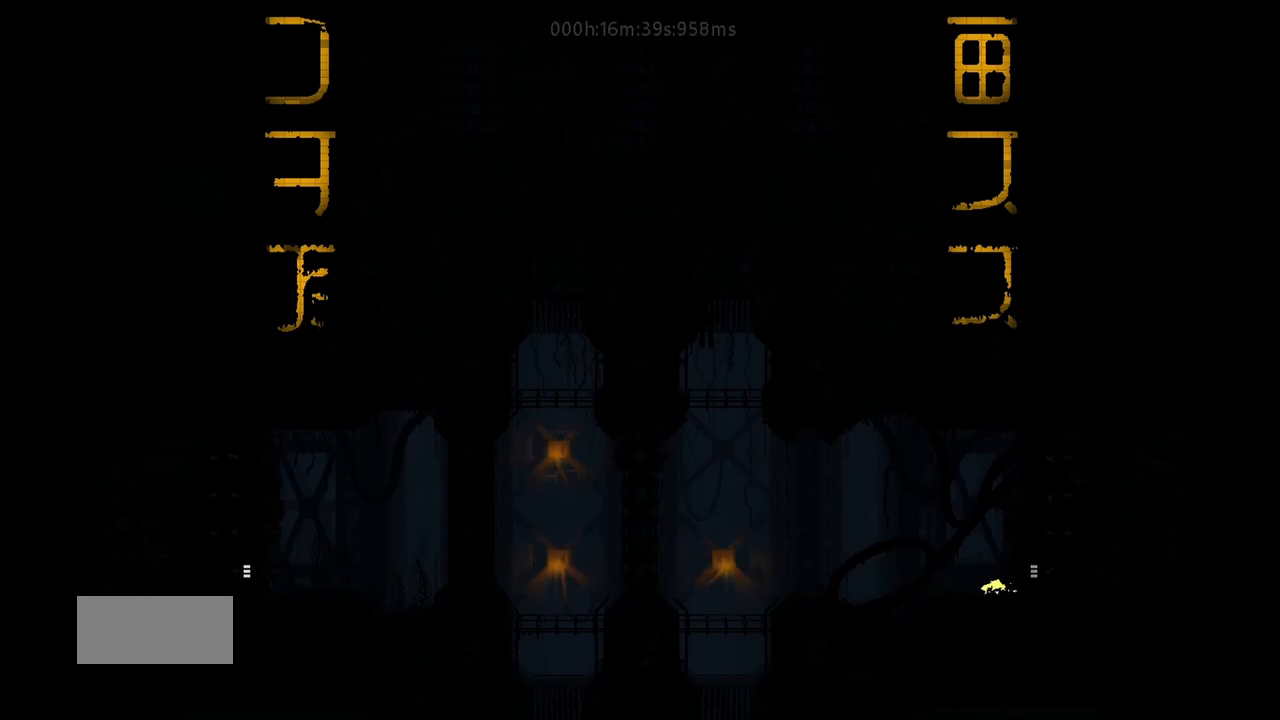
{"keys": ["right"], "events": [[83, "j", "down"], [167, "j", "up"]]}
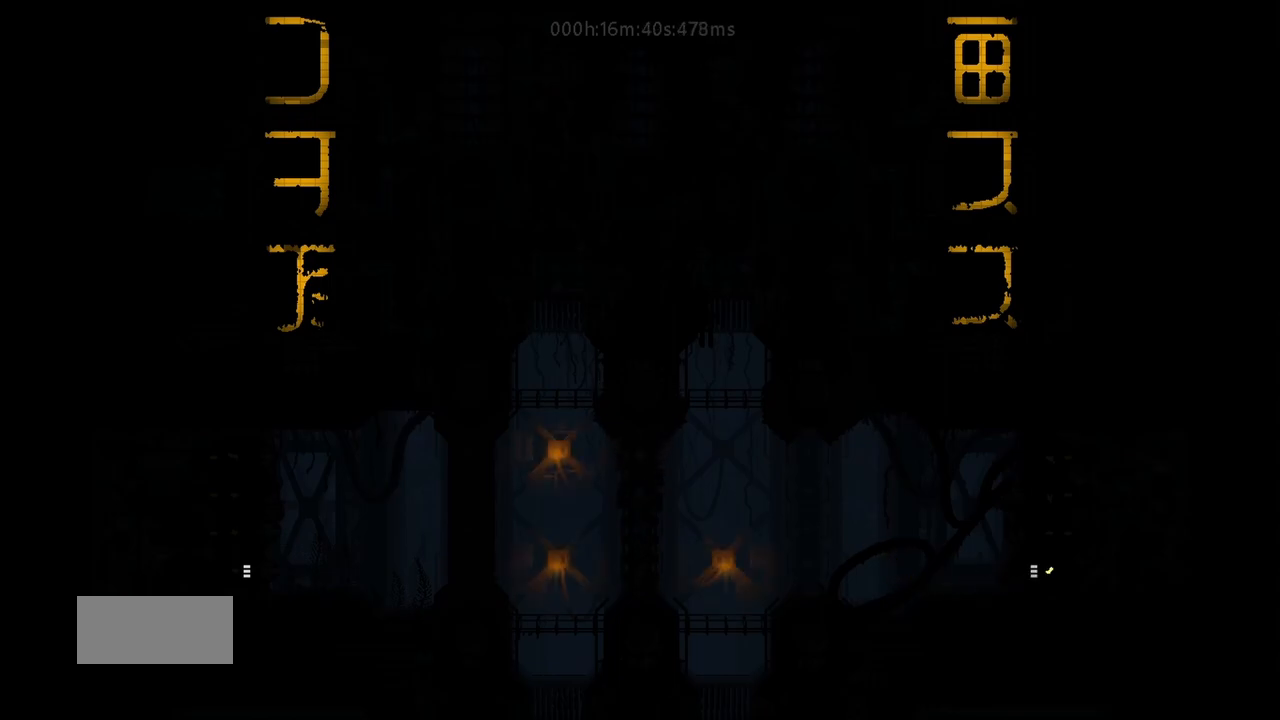
{"keys": ["j", "right"], "events": [[467, "j", "down"]]}
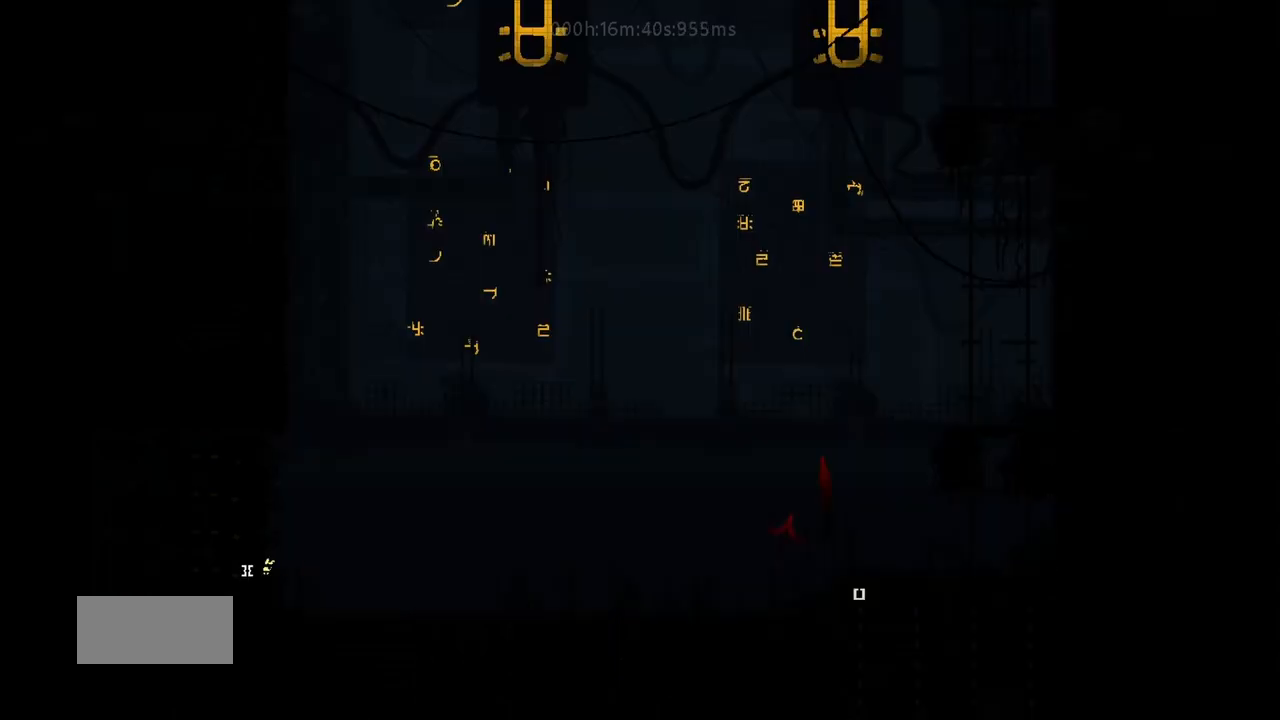
{"keys": ["r", "right"], "events": [[33, "j", "up"], [83, "up", "down"], [117, "j", "down"], [183, "j", "up"], [233, "j", "down"], [283, "up", "up"], [467, "j", "up"], [467, "r", "down"]]}
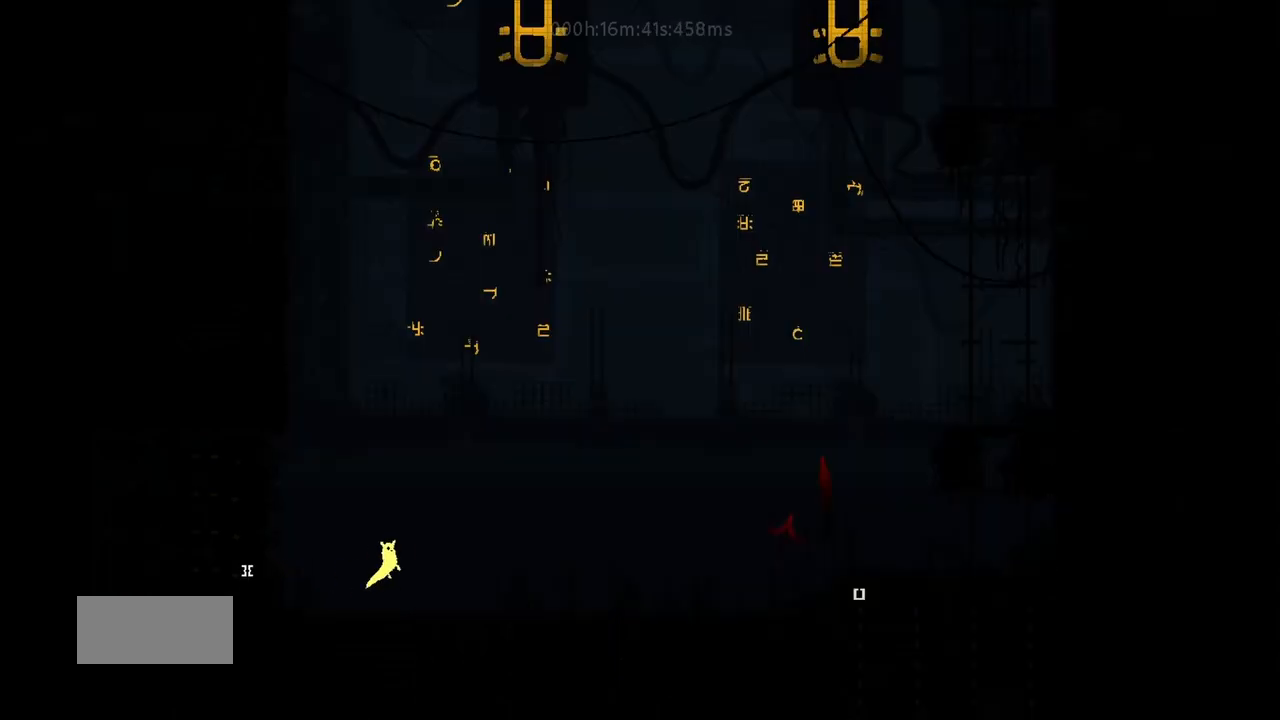
{"keys": ["r", "right"], "events": []}
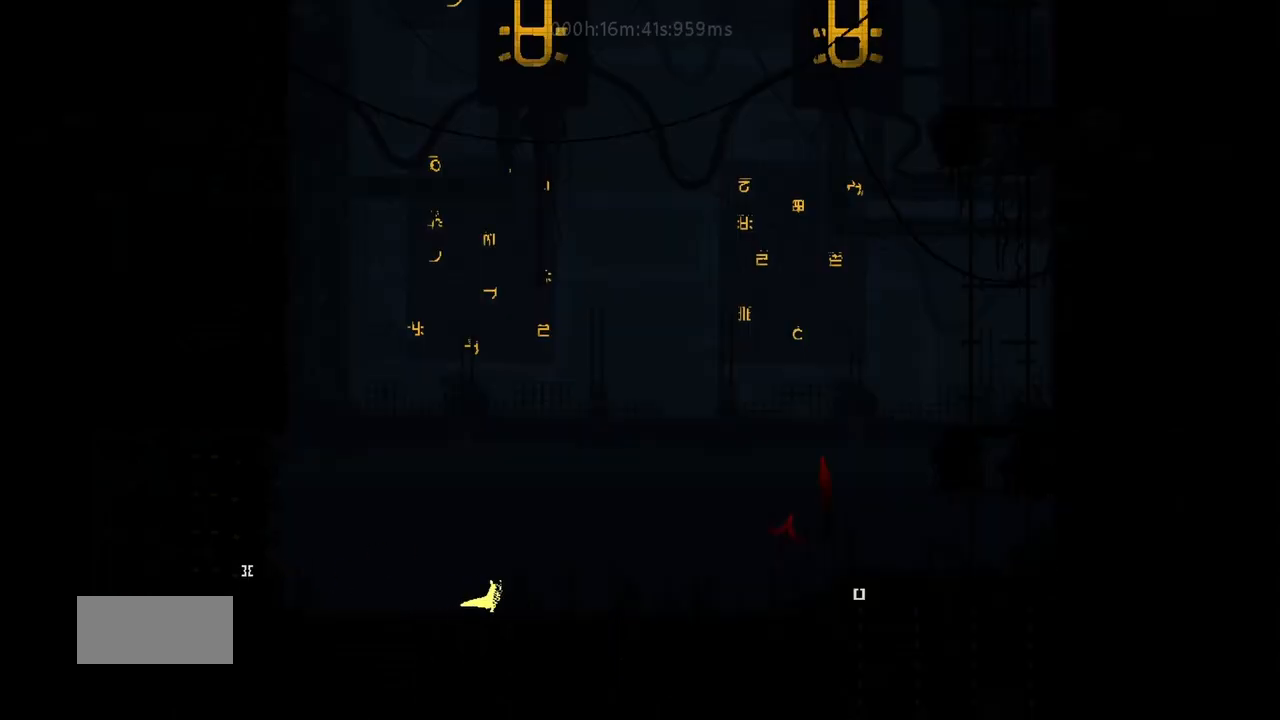
{"keys": ["right"], "events": [[217, "r", "up"], [267, "down", "down"], [300, "j", "down"], [483, "down", "up"], [483, "j", "up"]]}
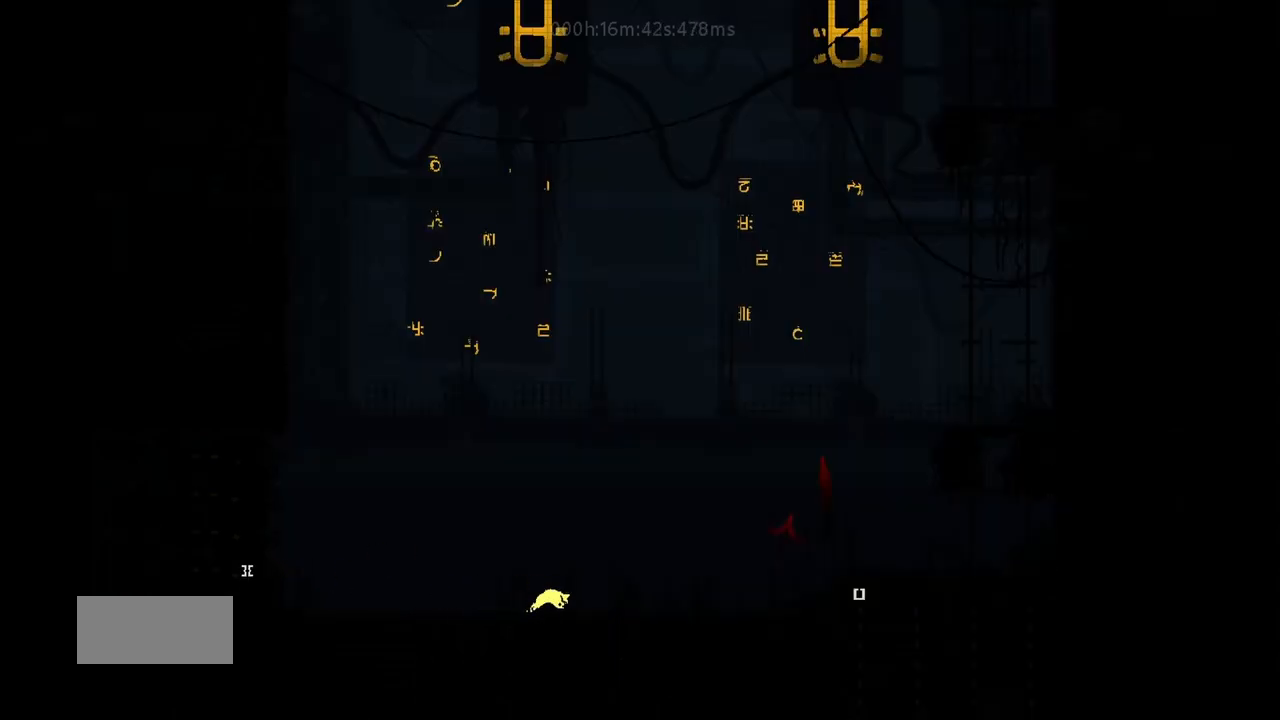
{"keys": ["r", "right"], "events": [[150, "j", "down"], [217, "r", "down"], [300, "j", "up"]]}
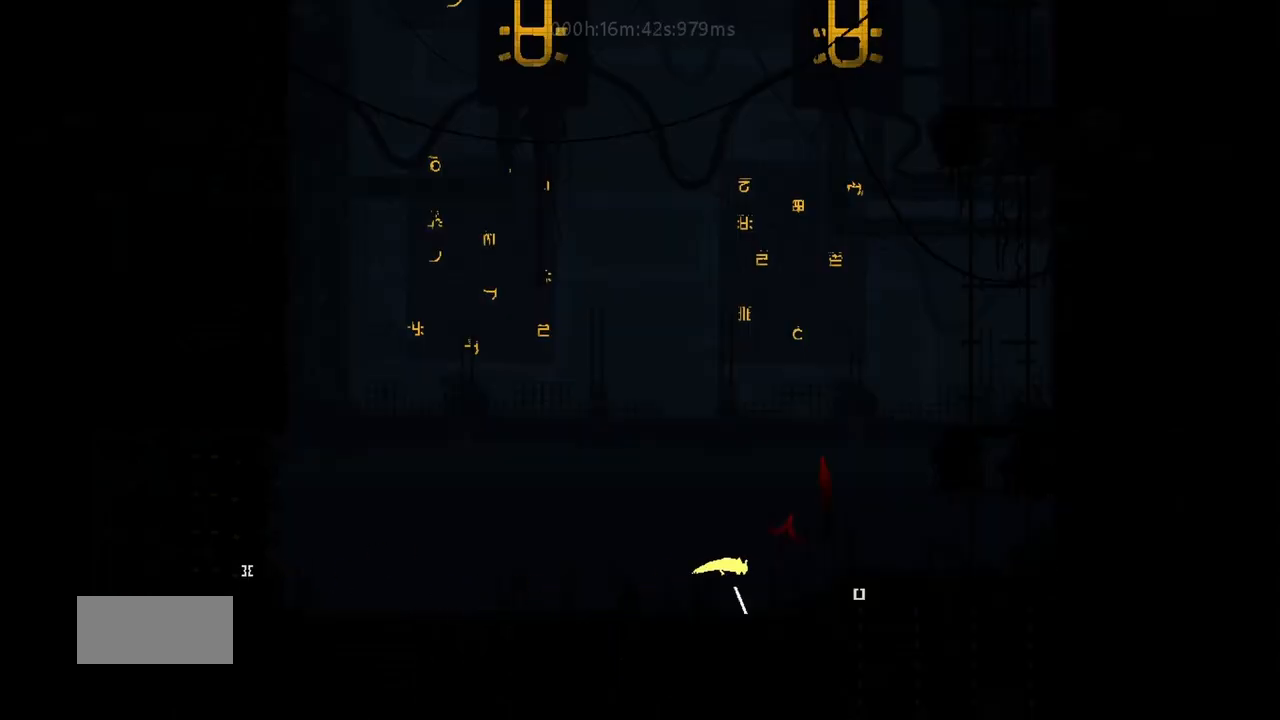
{"keys": ["g", "r", "right"], "events": [[100, "g", "down"], [333, "g", "up"], [483, "g", "down"]]}
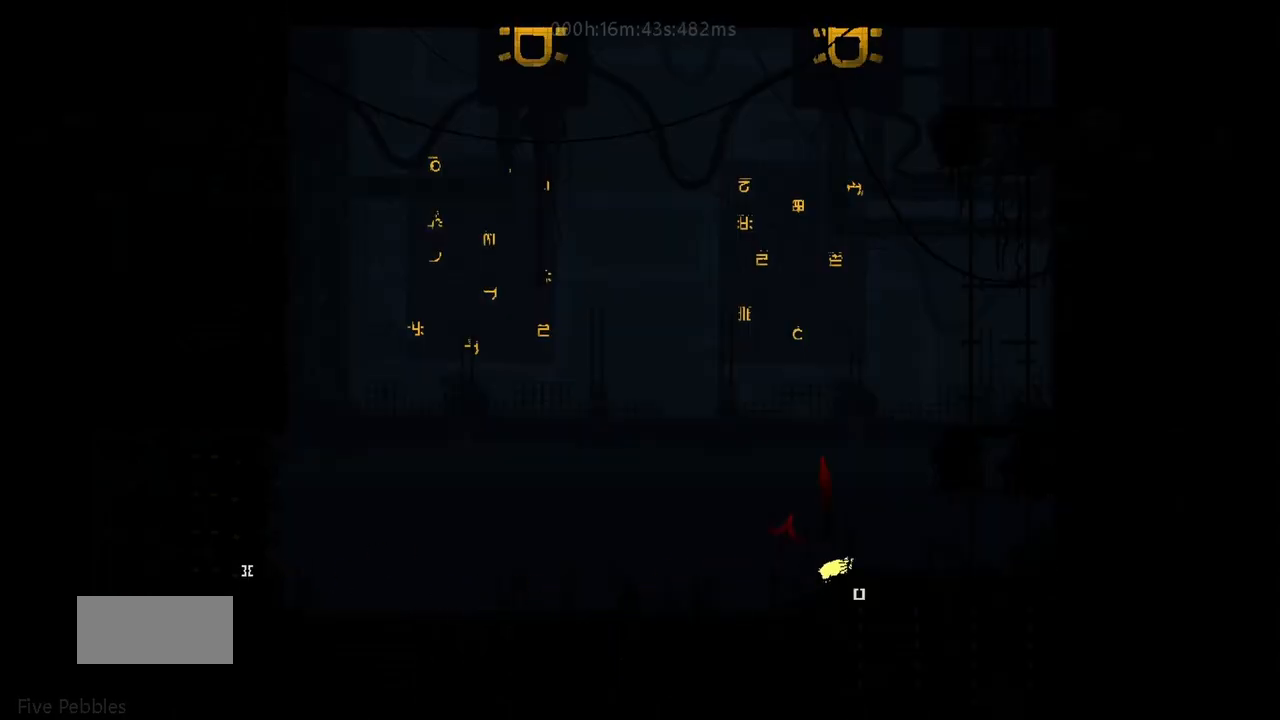
{"keys": ["right", "up"], "events": [[17, "j", "down"], [200, "g", "up"], [200, "r", "up"], [250, "j", "up"], [317, "g", "down"], [400, "up", "down"], [467, "g", "up"]]}
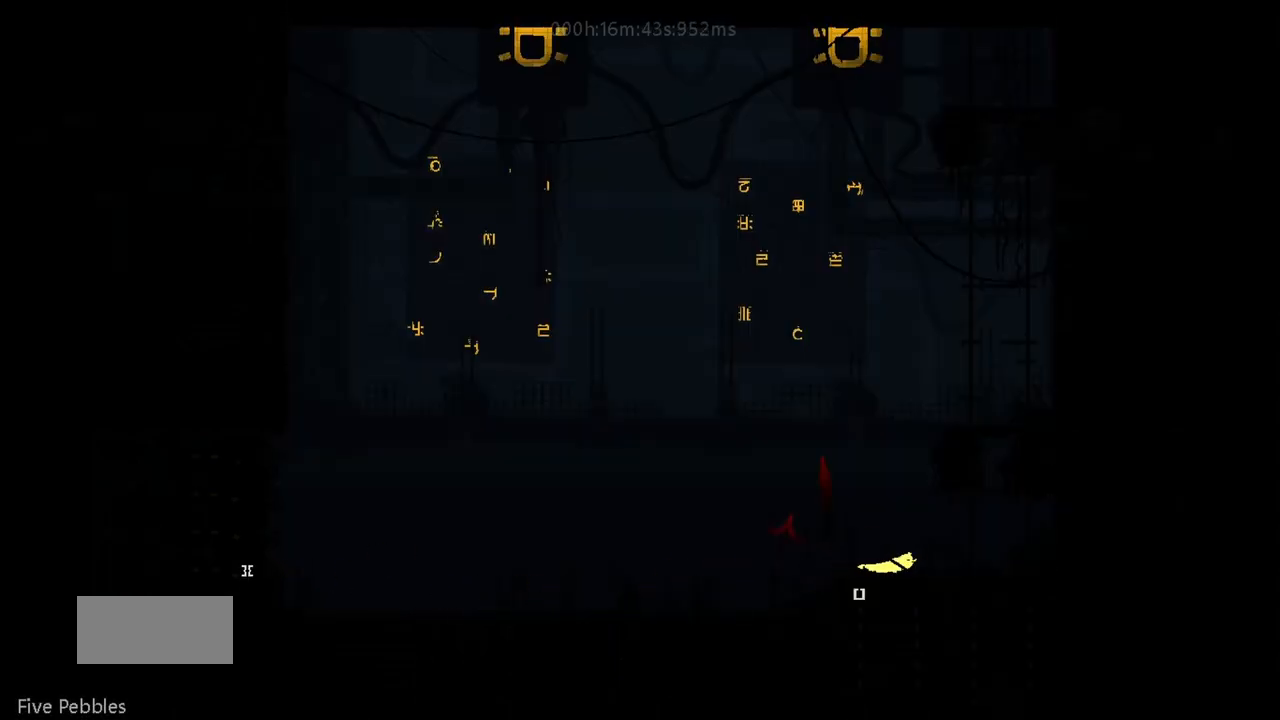
{"keys": ["up"], "events": [[17, "up", "up"], [33, "g", "down"], [117, "j", "down"], [267, "g", "up"], [267, "up", "down"], [350, "j", "up"], [467, "right", "up"]]}
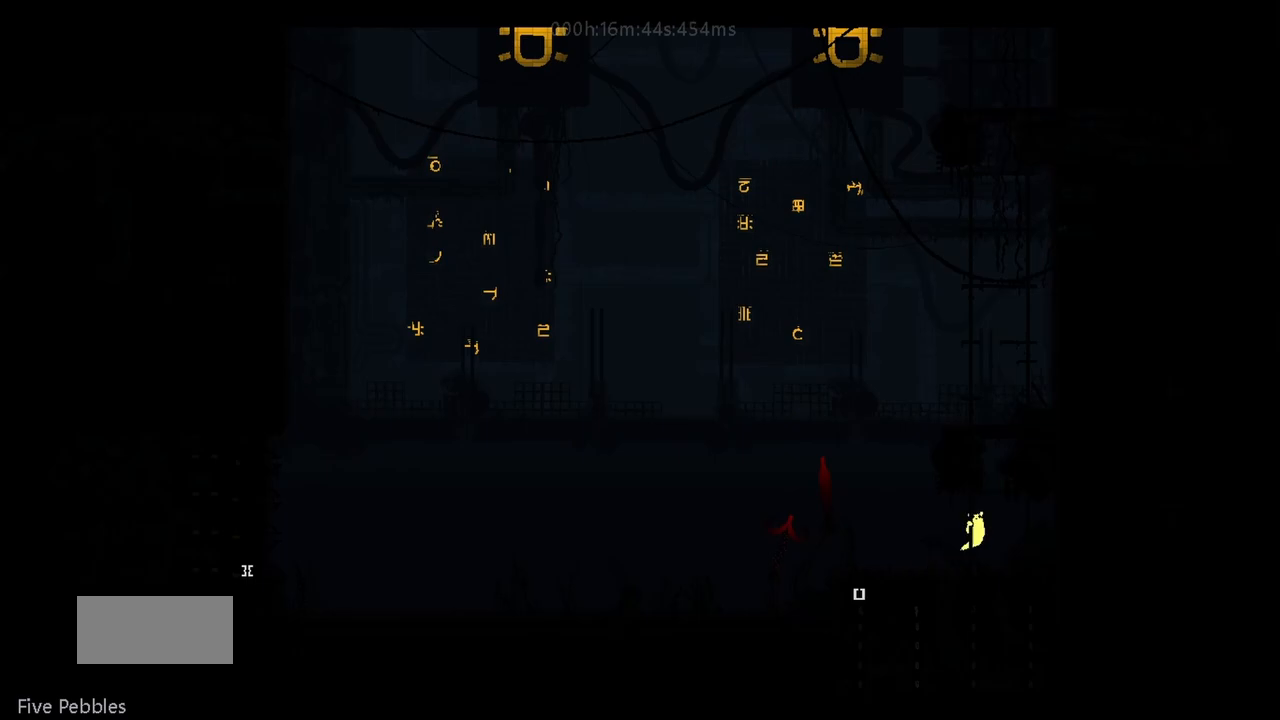
{"keys": [], "events": [[217, "right", "down"], [267, "j", "down"], [267, "up", "up"], [383, "j", "up"], [383, "up", "down"], [417, "right", "up"], [483, "up", "up"]]}
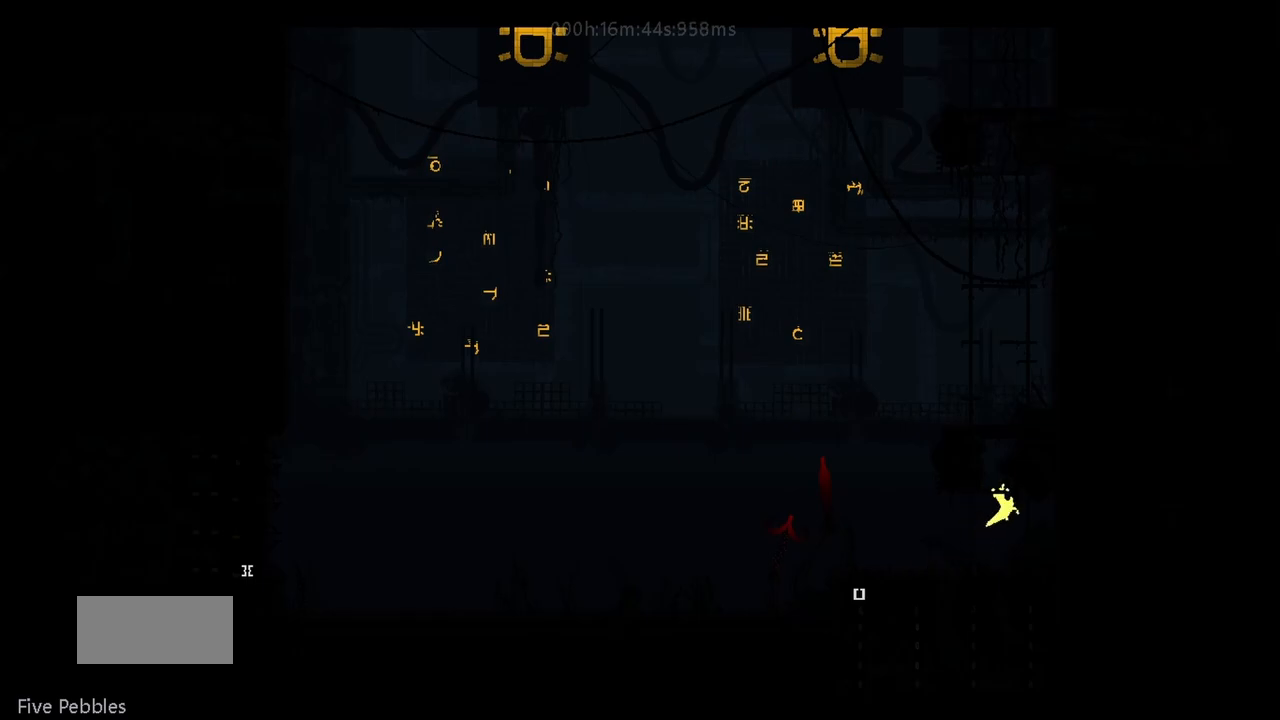
{"keys": ["up"], "events": [[83, "up", "down"]]}
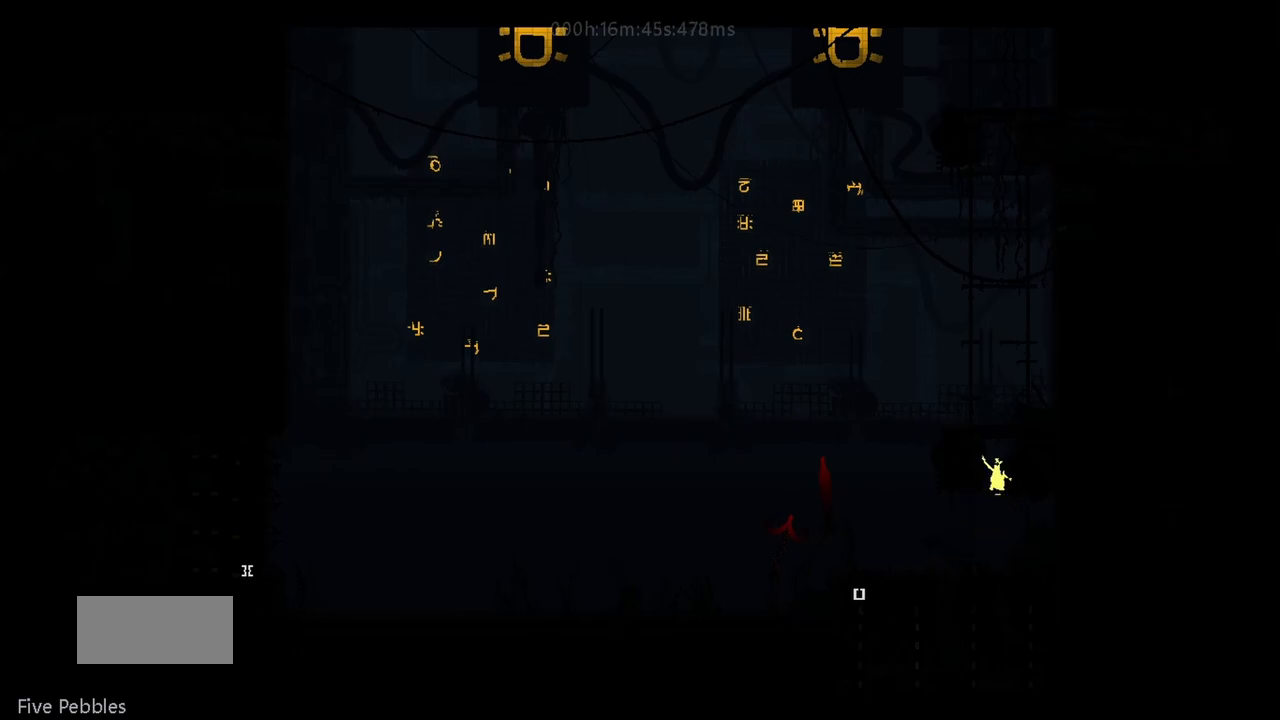
{"keys": ["right"], "events": [[83, "up", "up"], [100, "j", "down"], [200, "left", "down"], [317, "j", "up"], [400, "j", "down"], [450, "left", "up"], [483, "right", "down"], [500, "j", "up"]]}
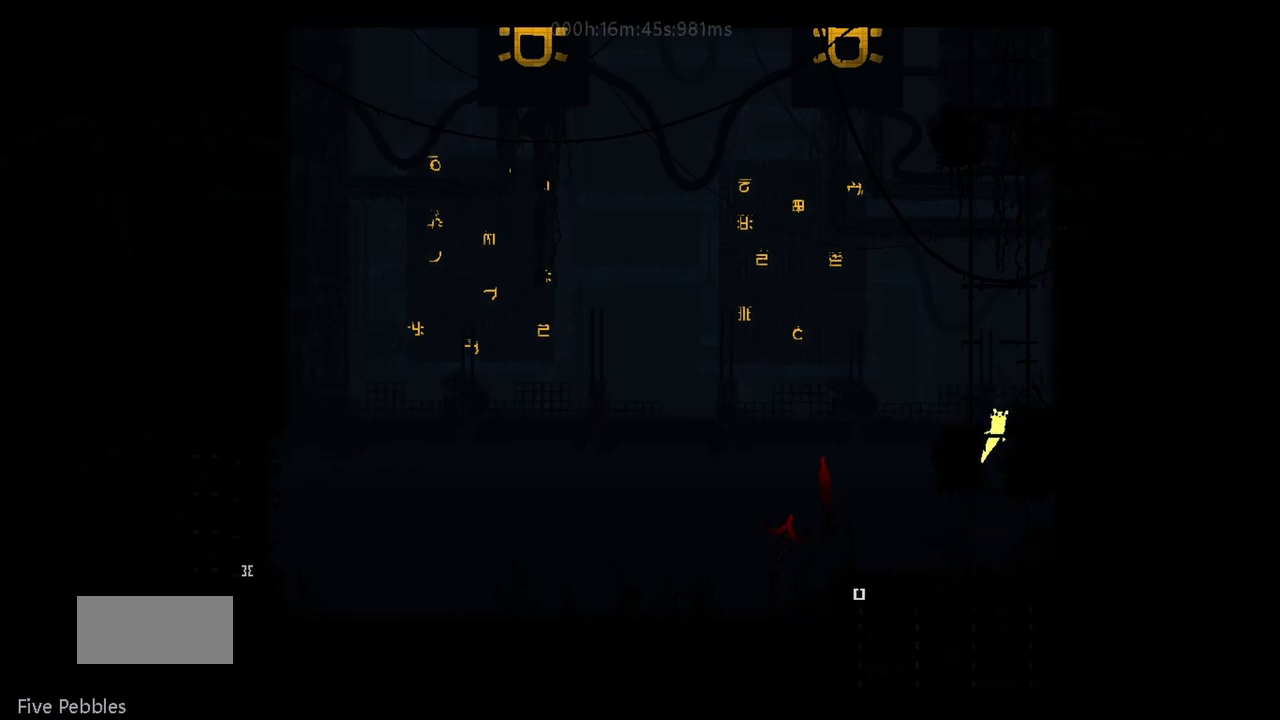
{"keys": ["up"], "events": [[67, "j", "down"], [83, "up", "down"], [267, "j", "up"], [300, "right", "up"]]}
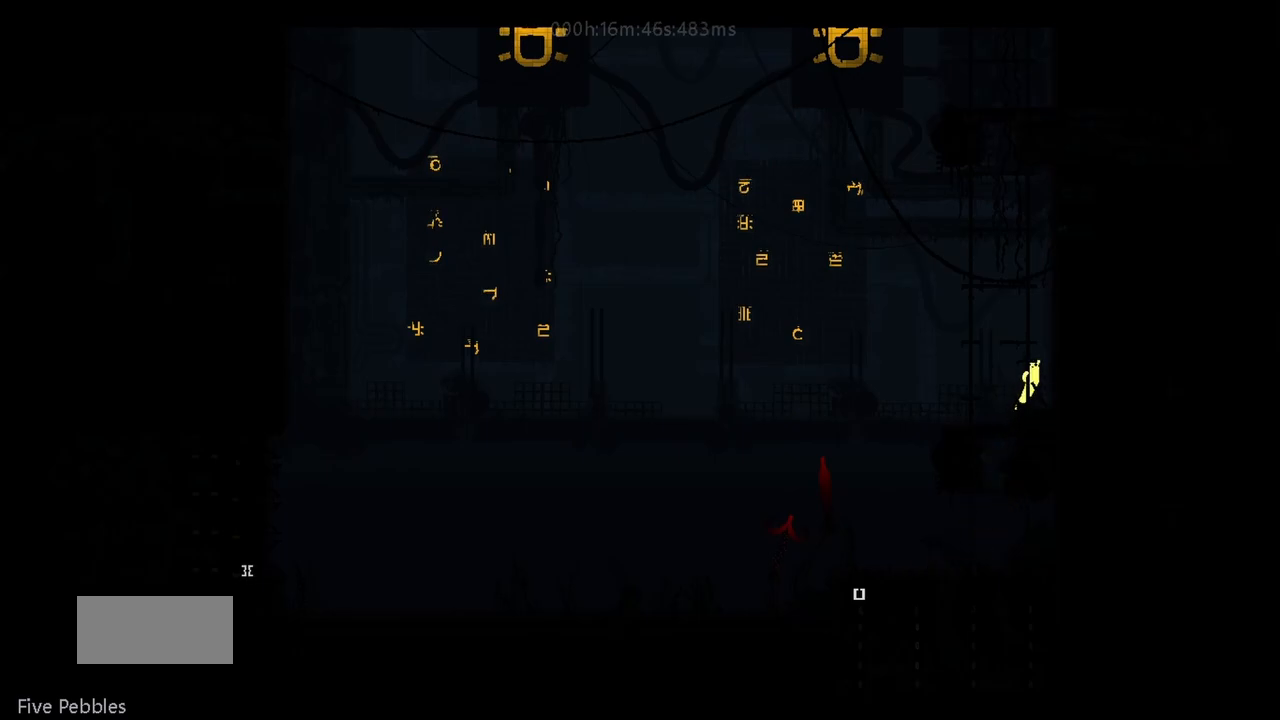
{"keys": ["up"], "events": [[150, "j", "down"], [233, "j", "up"], [300, "j", "down"], [317, "left", "down"], [400, "j", "up"], [417, "left", "up"]]}
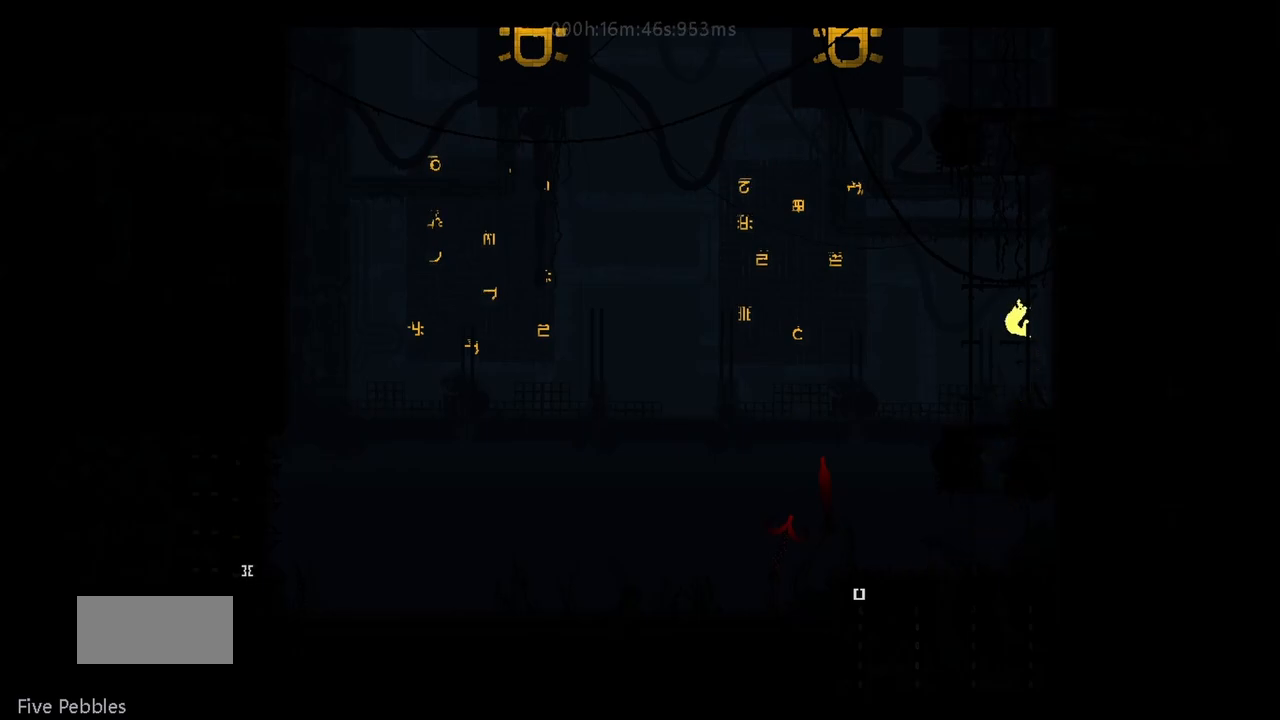
{"keys": ["up"], "events": [[33, "j", "down"], [100, "j", "up"], [183, "j", "down"], [183, "right", "down"], [267, "j", "up"], [283, "right", "up"], [400, "j", "down"], [483, "j", "up"]]}
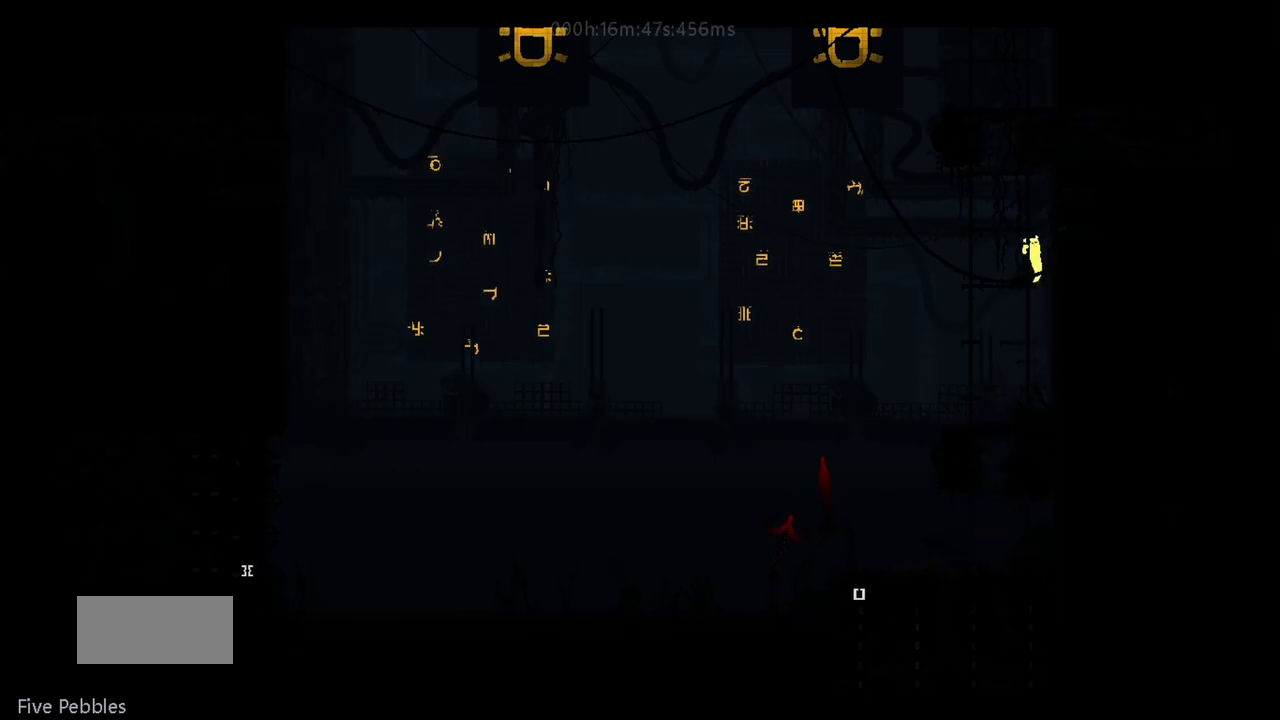
{"keys": ["up"], "events": [[50, "j", "down"], [83, "left", "down"], [150, "j", "up"], [167, "left", "up"]]}
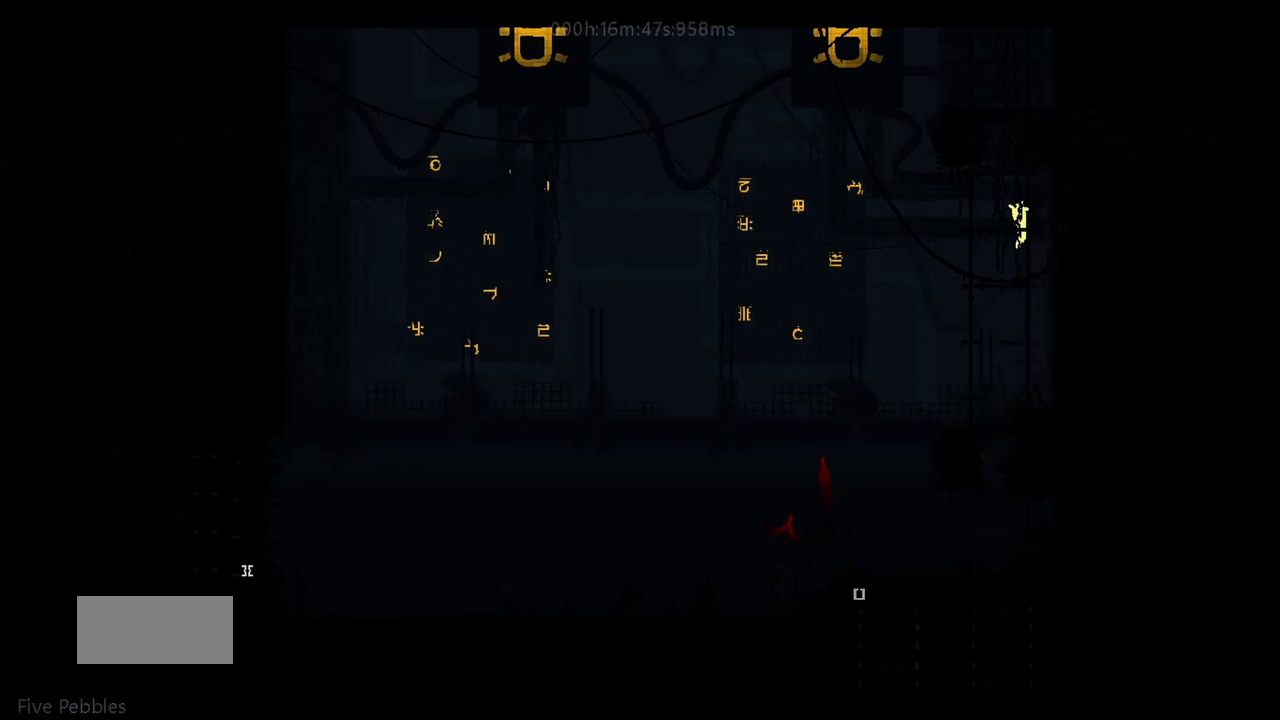
{"keys": ["up"], "events": [[217, "j", "down"], [267, "left", "down"], [317, "up", "up"], [350, "j", "up"], [383, "left", "up"], [433, "up", "down"]]}
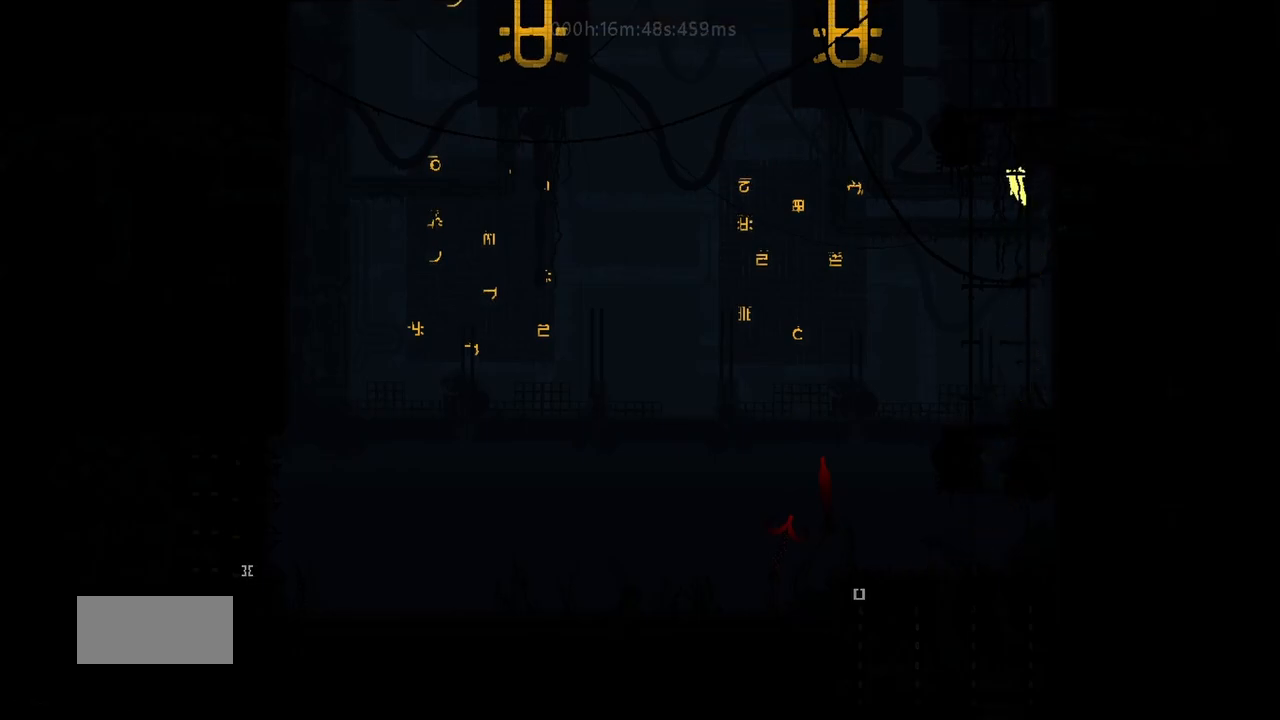
{"keys": ["right", "up"], "events": [[33, "up", "up"], [100, "up", "down"], [433, "right", "down"]]}
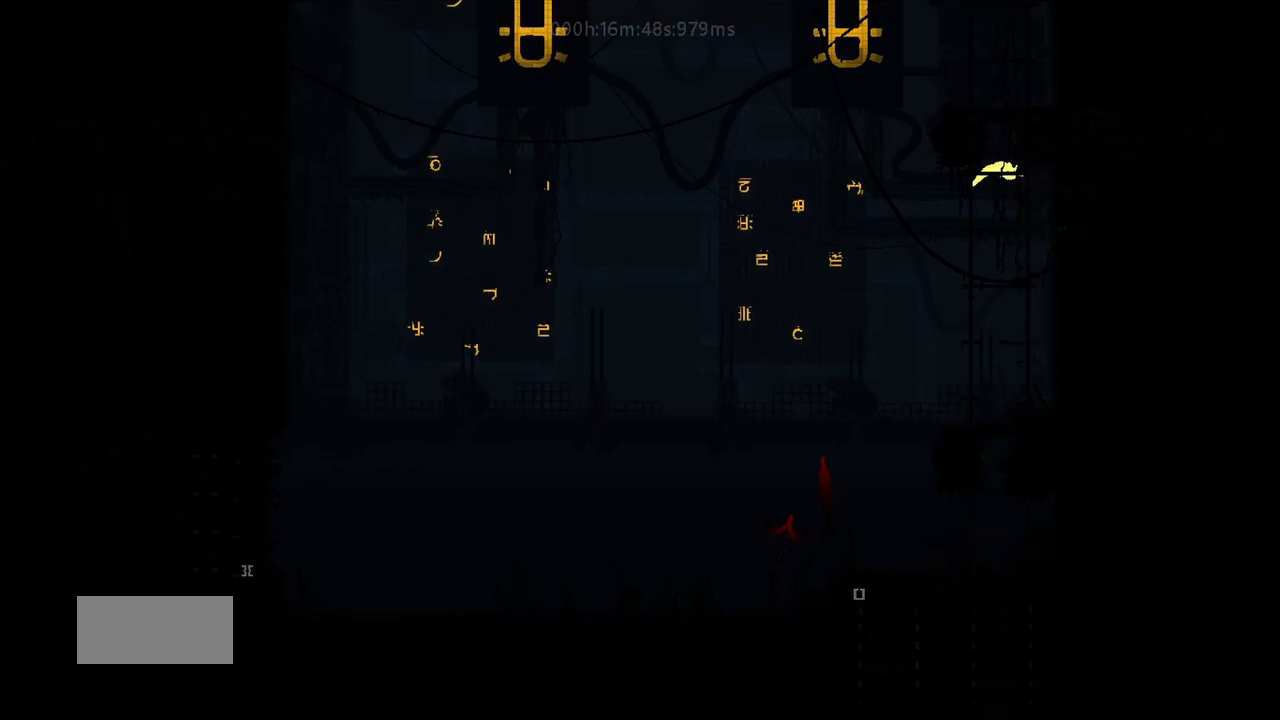
{"keys": ["left"], "events": [[33, "right", "up"], [233, "left", "down"], [433, "up", "up"]]}
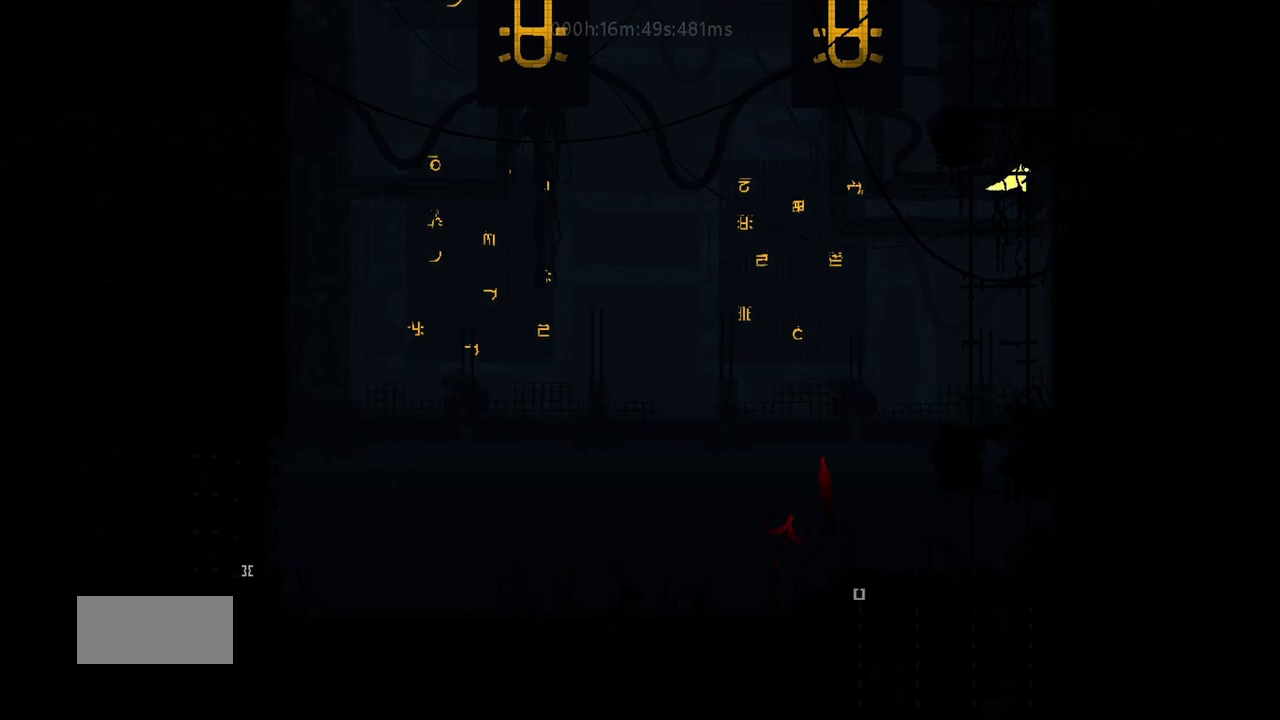
{"keys": ["left"], "events": [[233, "up", "down"], [300, "left", "up"], [433, "left", "down"], [450, "up", "up"]]}
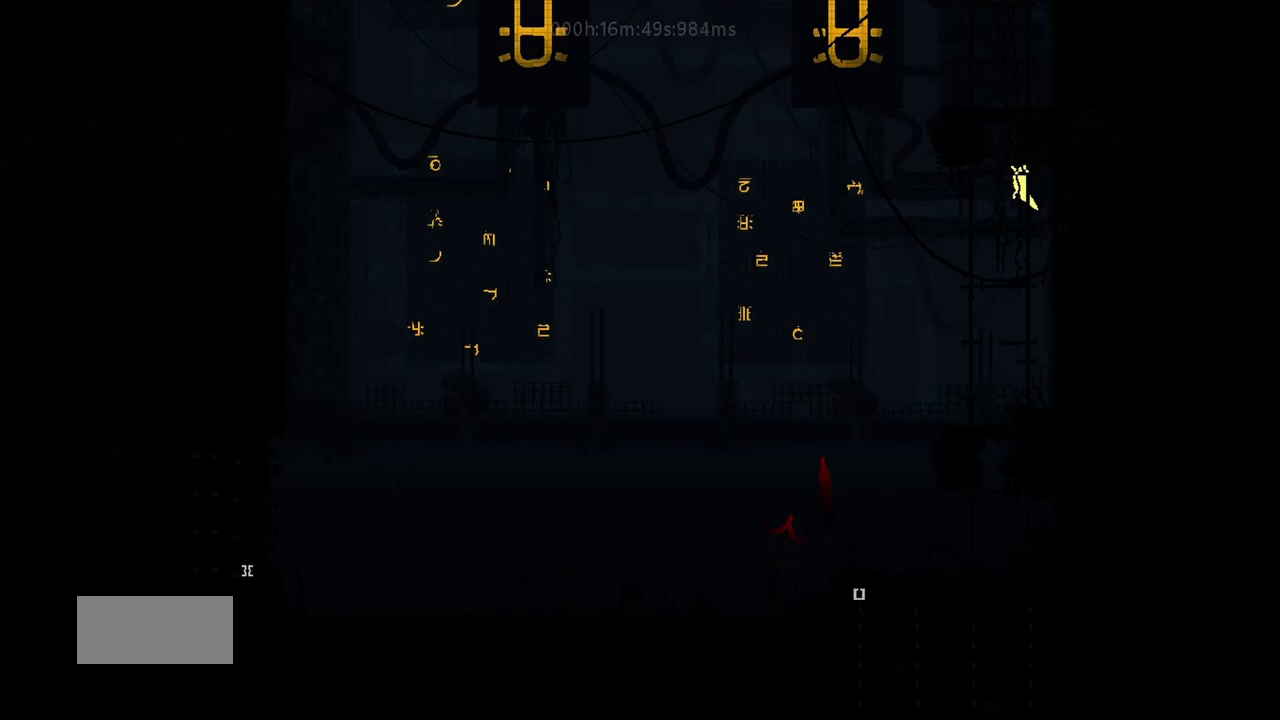
{"keys": ["up"], "events": [[267, "up", "down"], [300, "left", "up"]]}
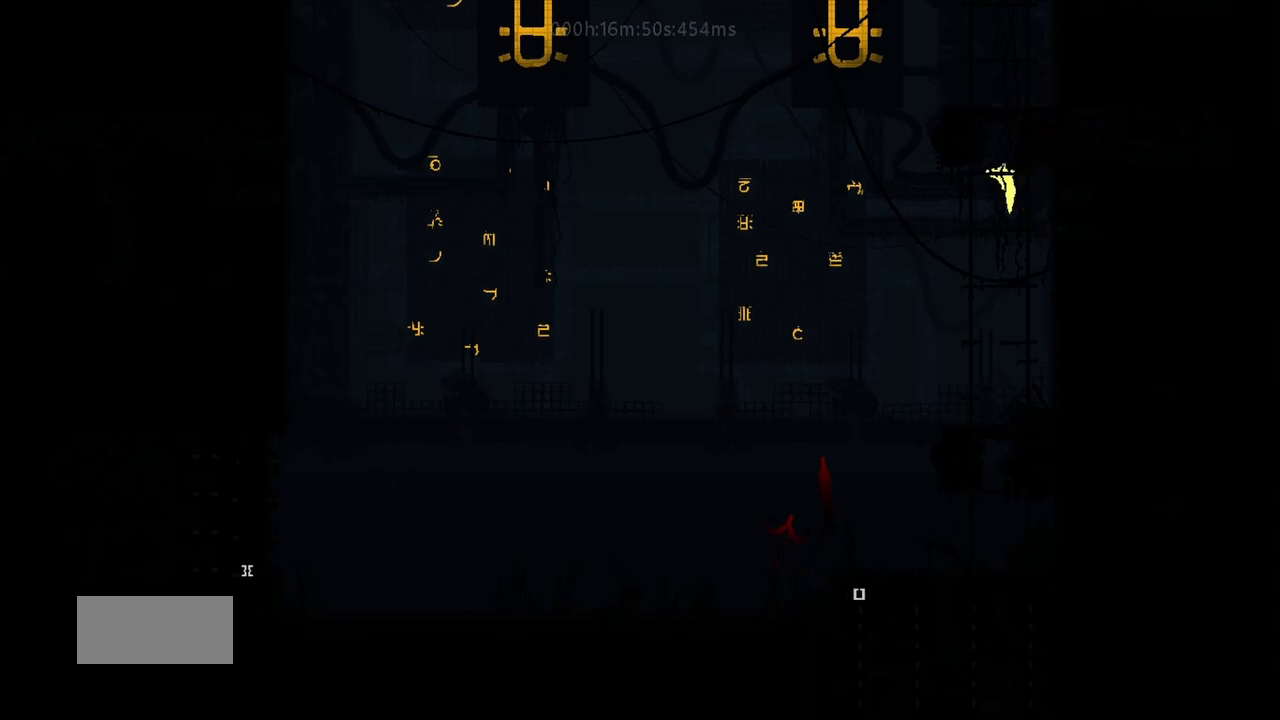
{"keys": ["up"], "events": [[367, "left", "down"], [433, "left", "up"]]}
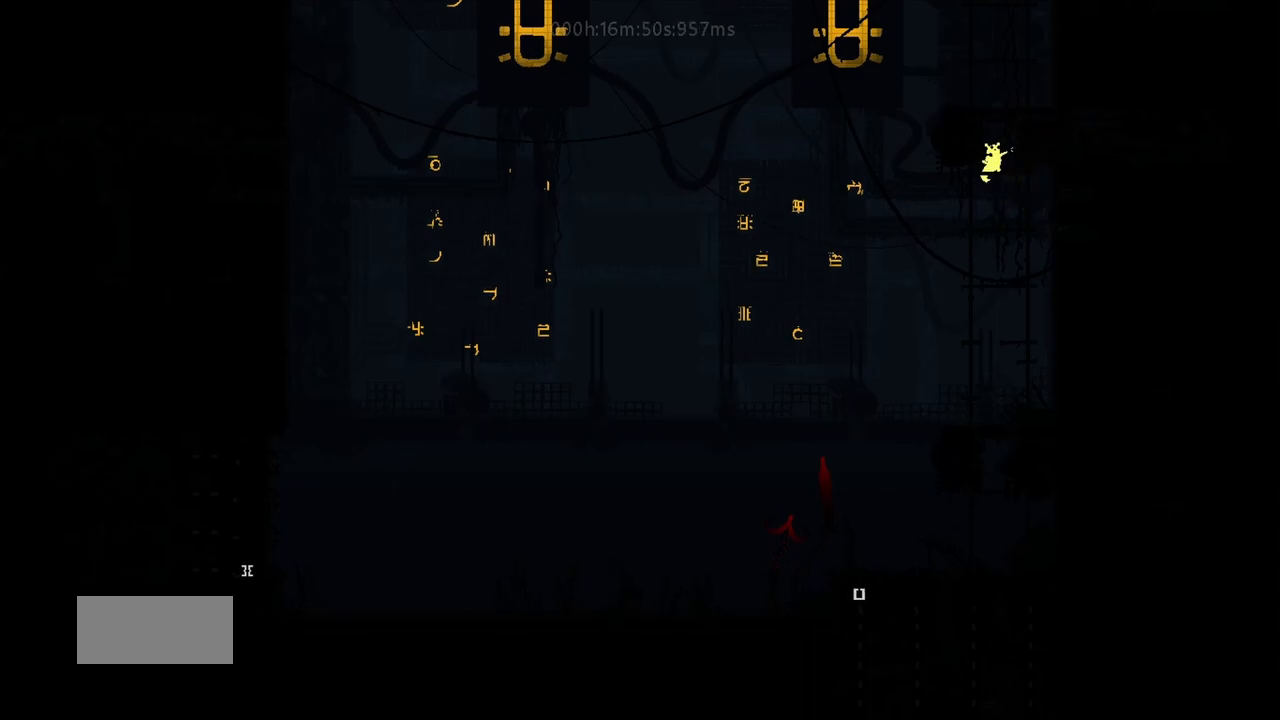
{"keys": ["left", "up"], "events": [[33, "right", "down"], [117, "right", "up"], [317, "j", "down"], [317, "left", "down"], [500, "j", "up"]]}